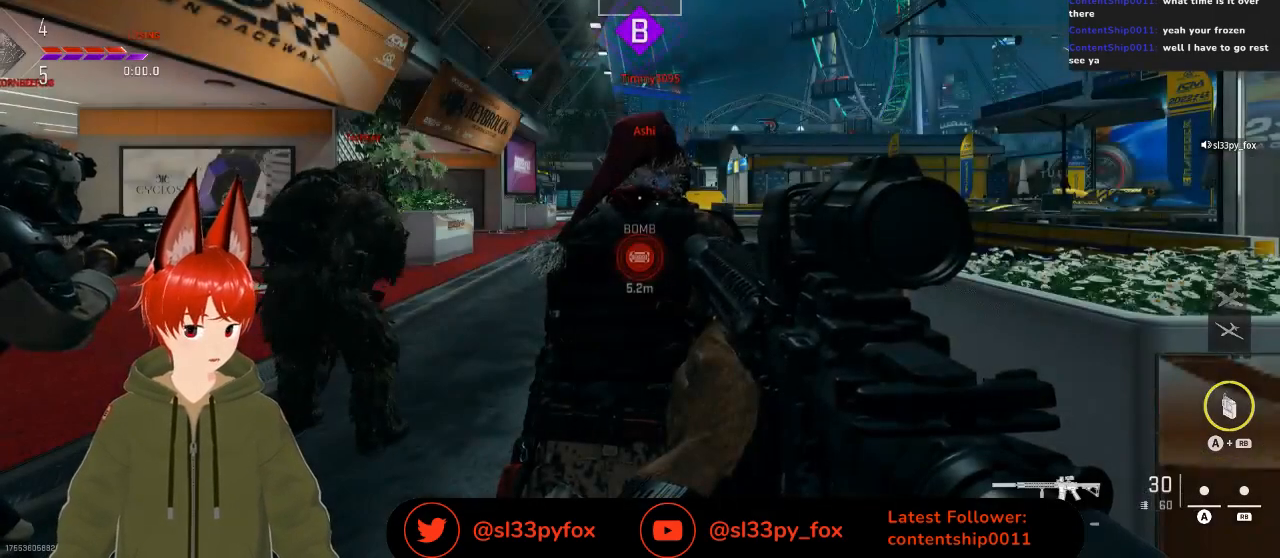
Gameplay with a controller (Xbox layout); each line is a JSON object with the inputs held at the frame after it. "events" lists button and stick changes between this image and that frame as [ms after this image, input, new state], when the widget could be followed in between.
{"buttons": ["L2"], "left_stick": "center", "right_stick": "center", "events": [[67, "L2", "down"]]}
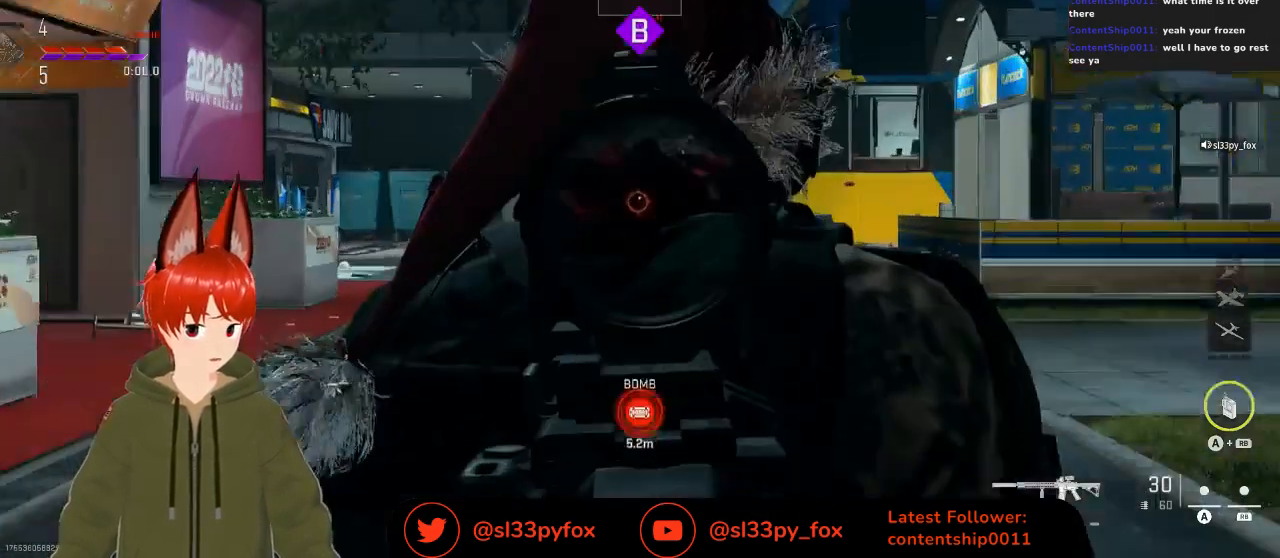
{"buttons": ["Y"], "left_stick": "center", "right_stick": "center", "events": [[400, "L2", "up"], [500, "Y", "down"]]}
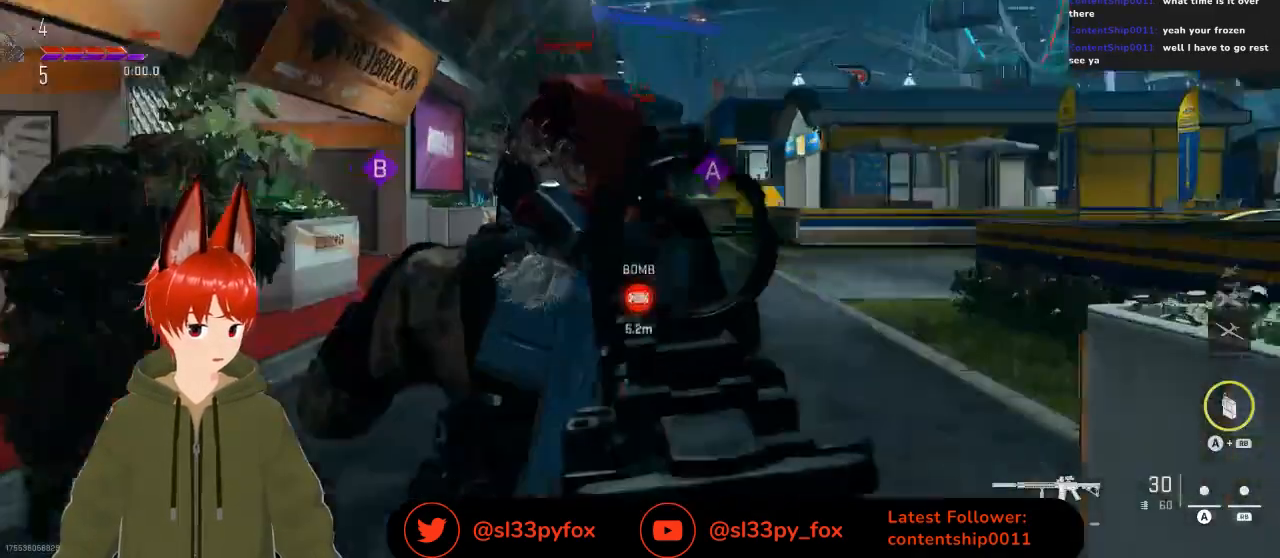
{"buttons": [], "left_stick": "center", "right_stick": "center", "events": [[67, "Y", "up"]]}
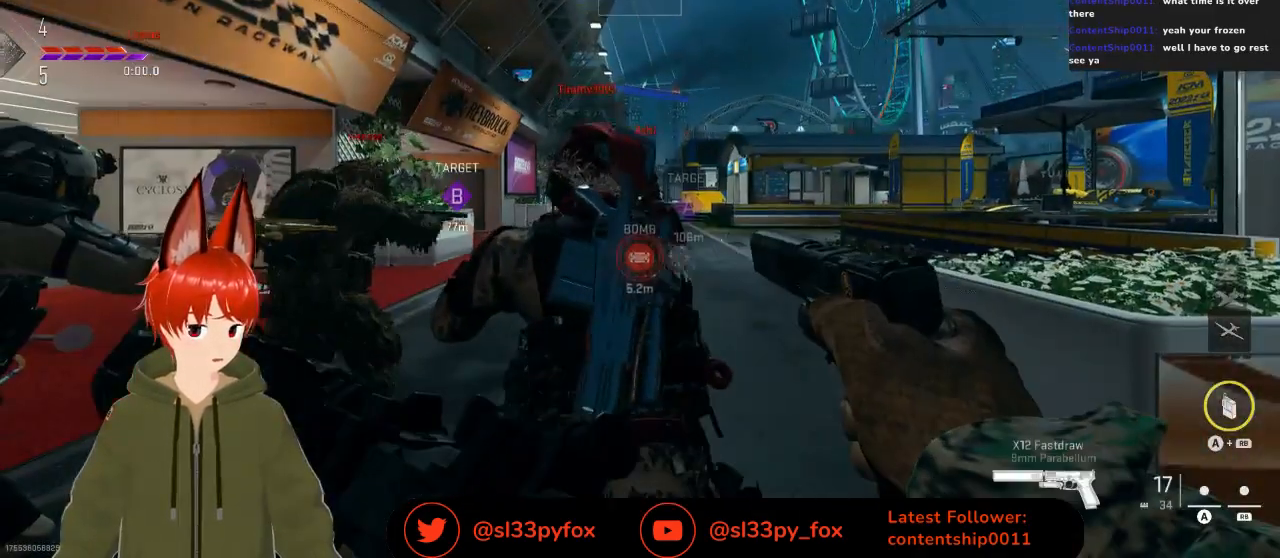
{"buttons": [], "left_stick": "up", "right_stick": "center", "events": [[400, "left_stick", "up"]]}
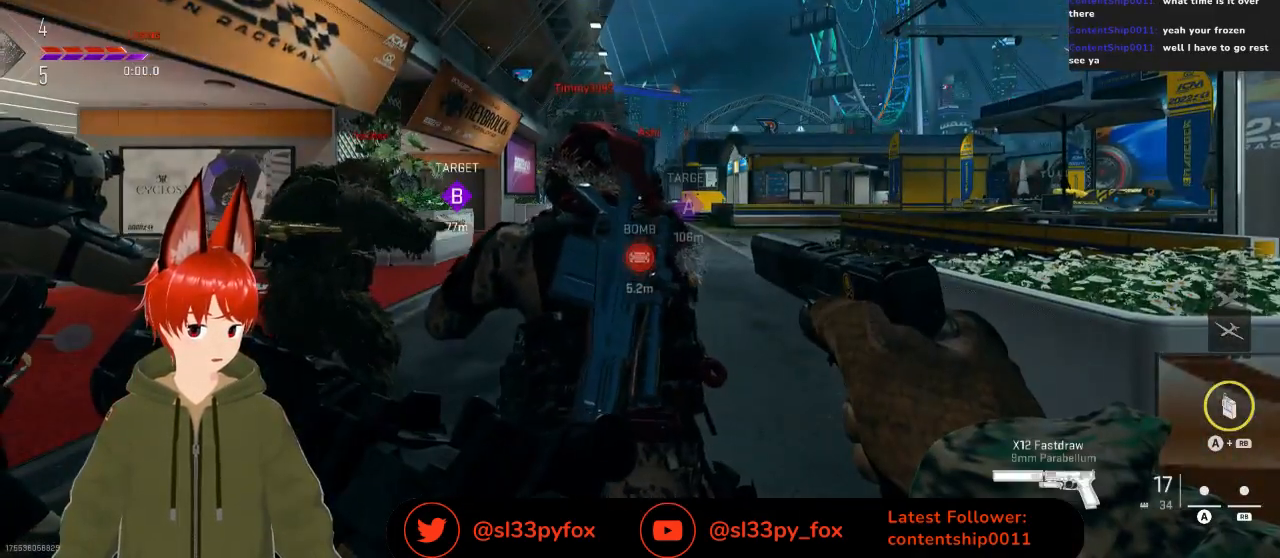
{"buttons": [], "left_stick": "up", "right_stick": "center", "events": []}
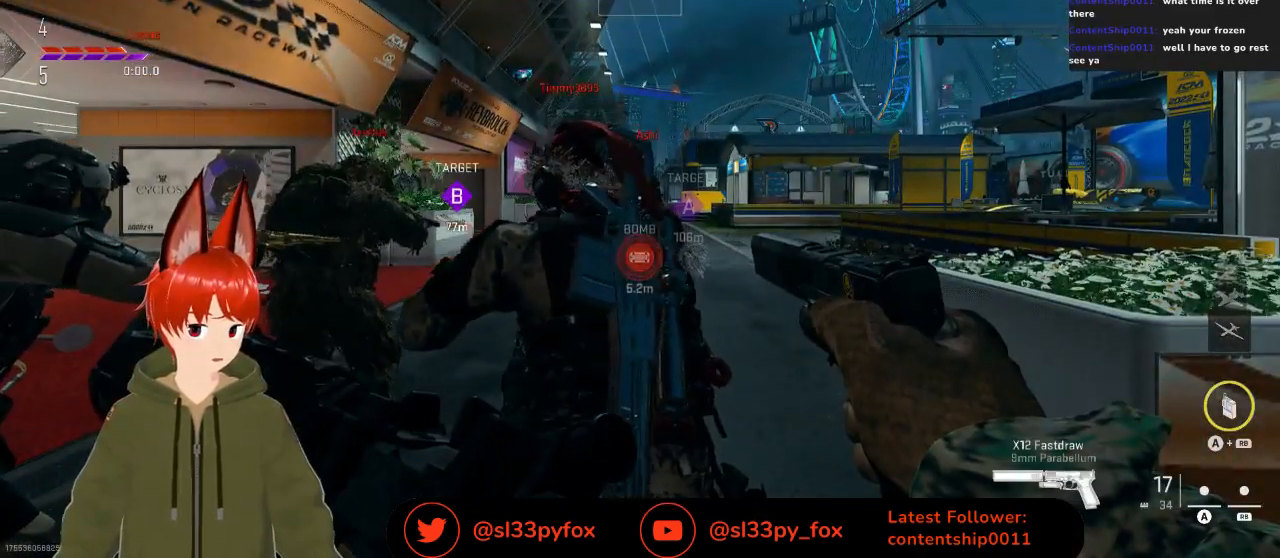
{"buttons": [], "left_stick": "up", "right_stick": "center", "events": []}
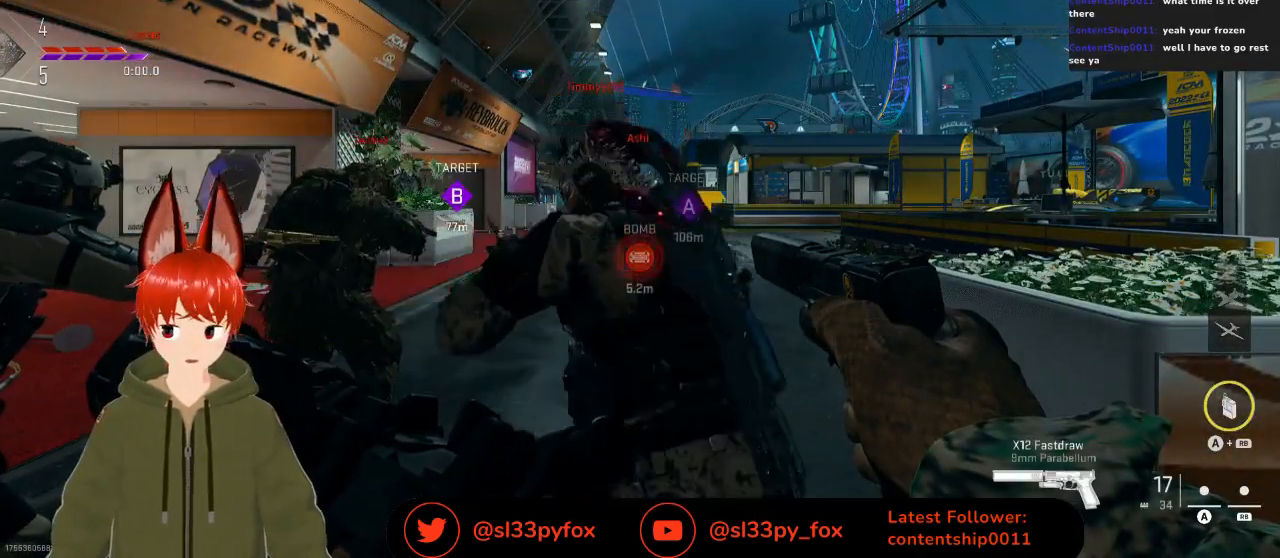
{"buttons": [], "left_stick": "up", "right_stick": "center", "events": []}
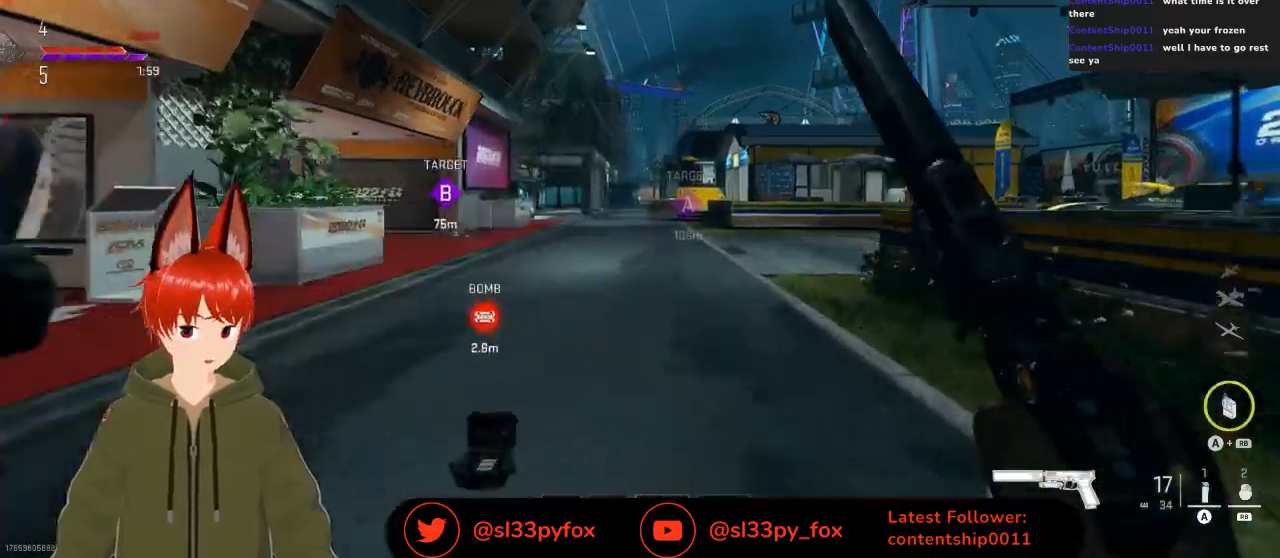
{"buttons": [], "left_stick": "up", "right_stick": "center", "events": []}
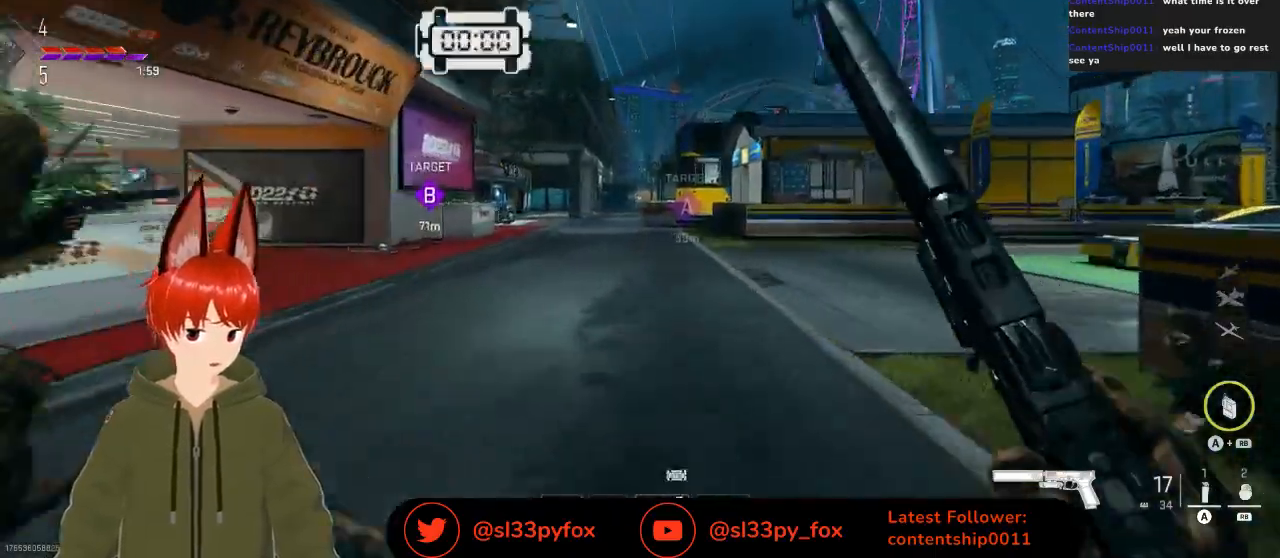
{"buttons": [], "left_stick": "up", "right_stick": "center", "events": [[400, "A", "down"], [400, "R1", "down"], [500, "A", "up"], [500, "R1", "up"]]}
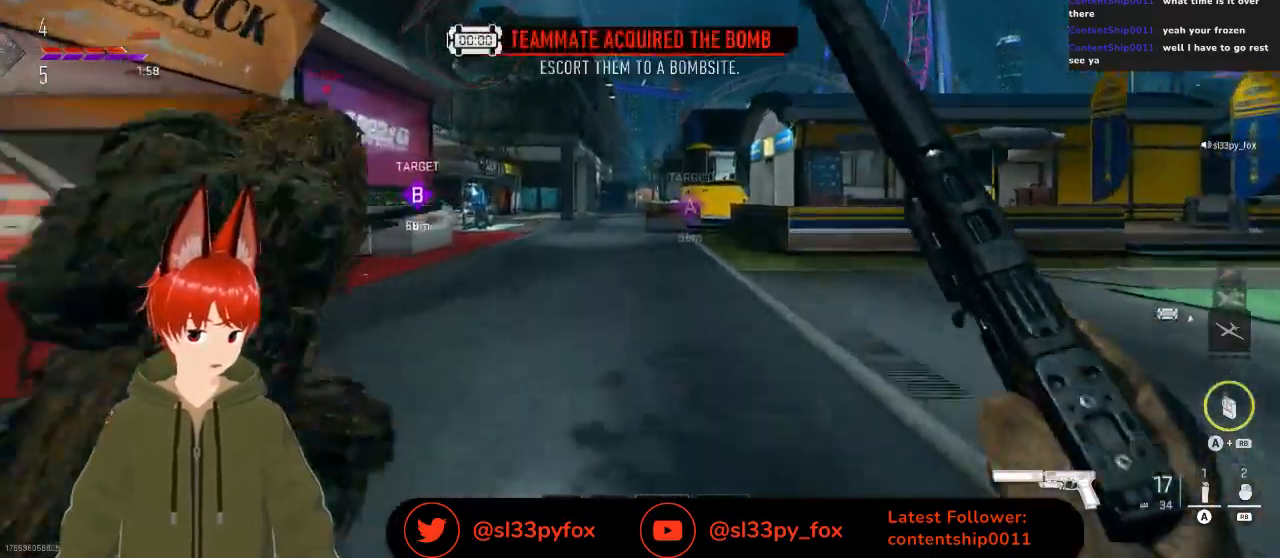
{"buttons": [], "left_stick": "up", "right_stick": "center", "events": []}
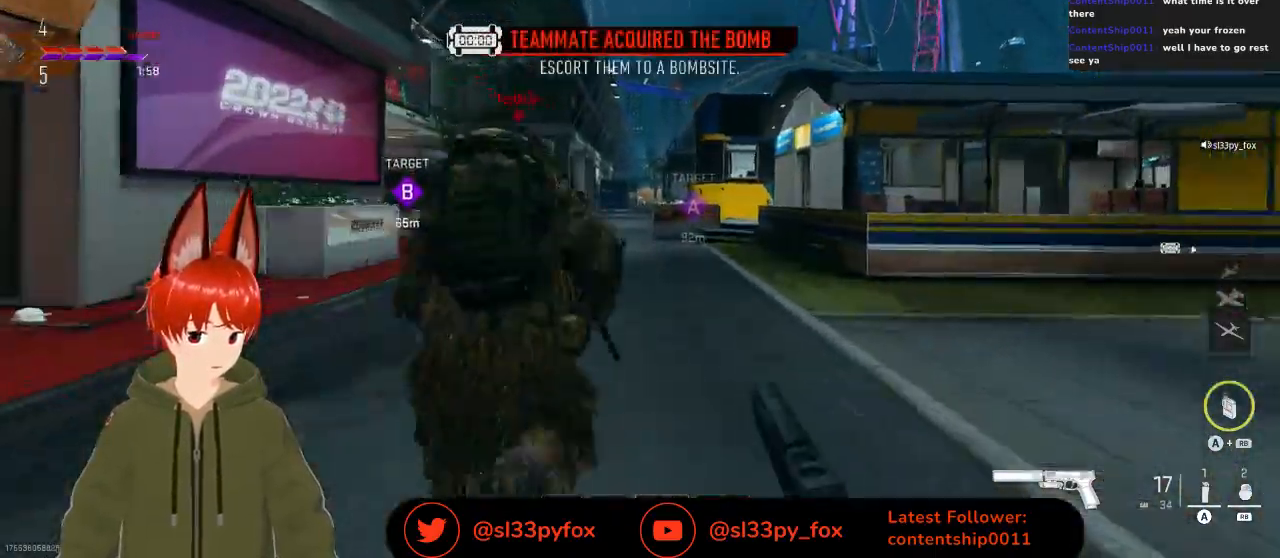
{"buttons": [], "left_stick": "up", "right_stick": "center", "events": []}
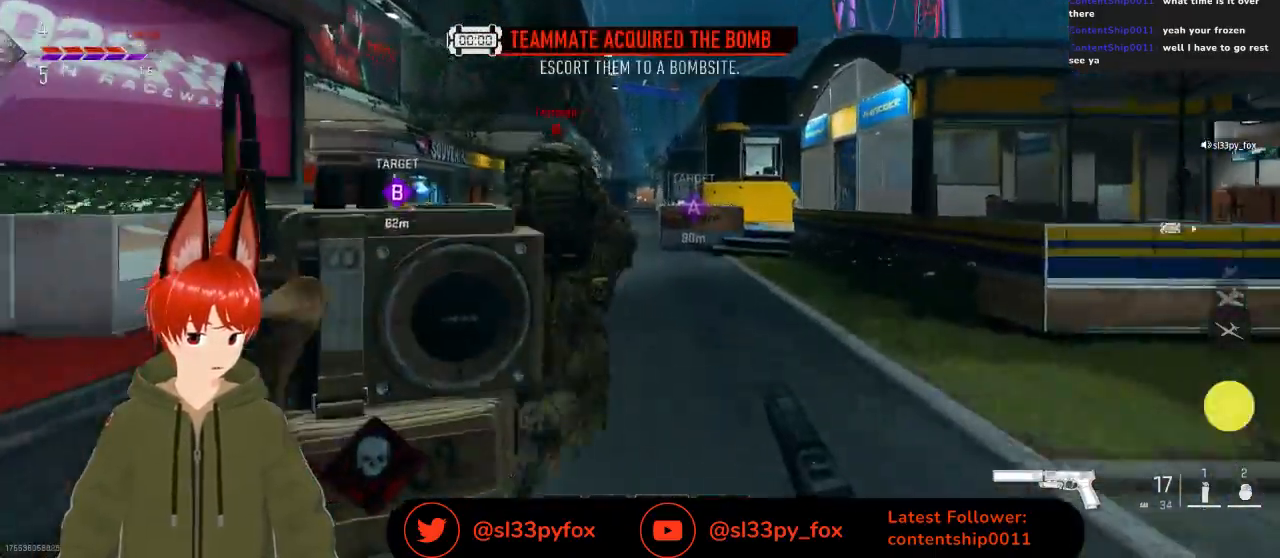
{"buttons": [], "left_stick": "up", "right_stick": "center", "events": []}
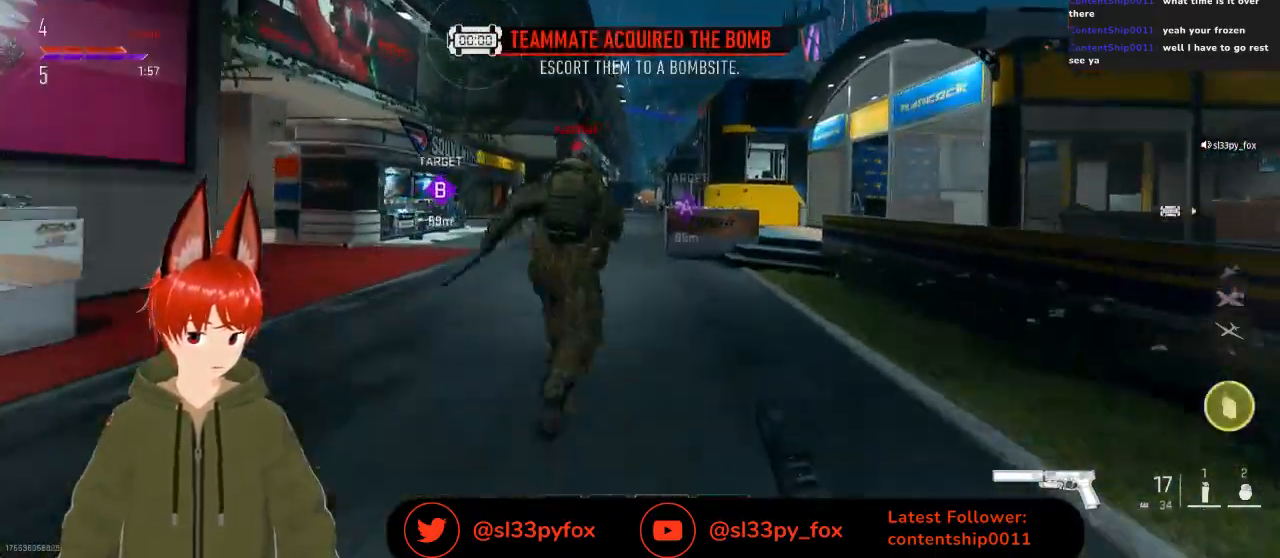
{"buttons": [], "left_stick": "up", "right_stick": "center", "events": []}
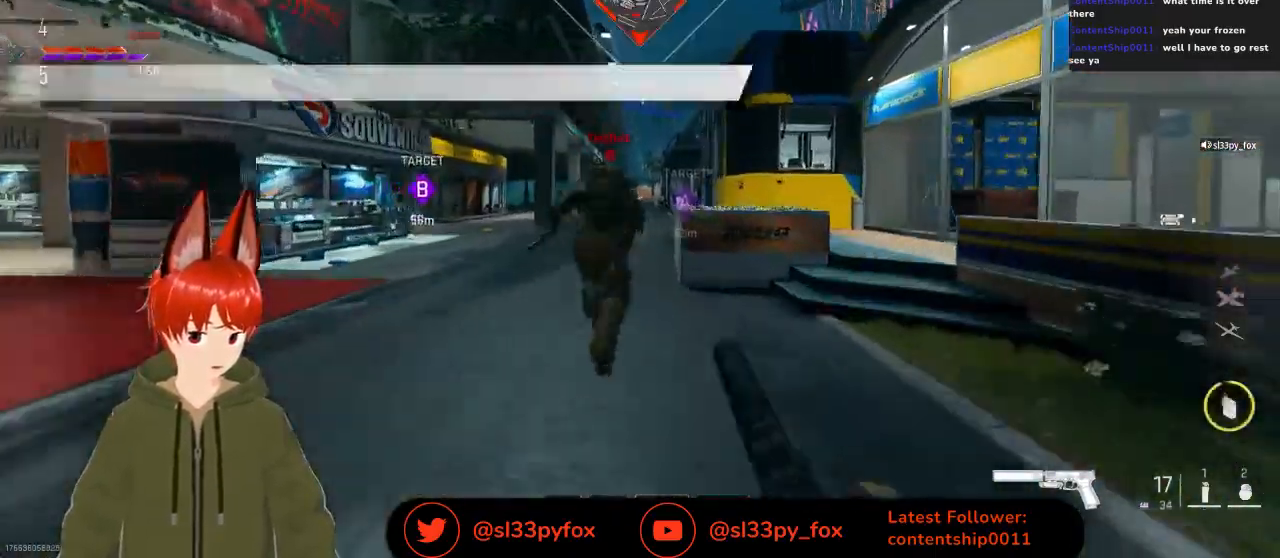
{"buttons": [], "left_stick": "up", "right_stick": "center", "events": []}
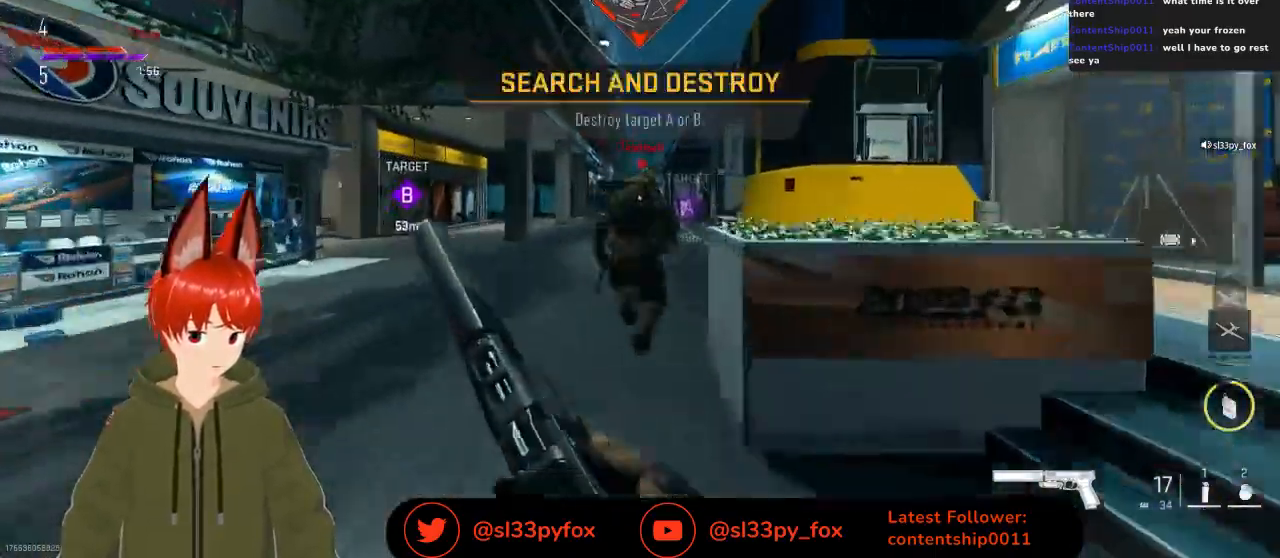
{"buttons": [], "left_stick": "up", "right_stick": "center", "events": []}
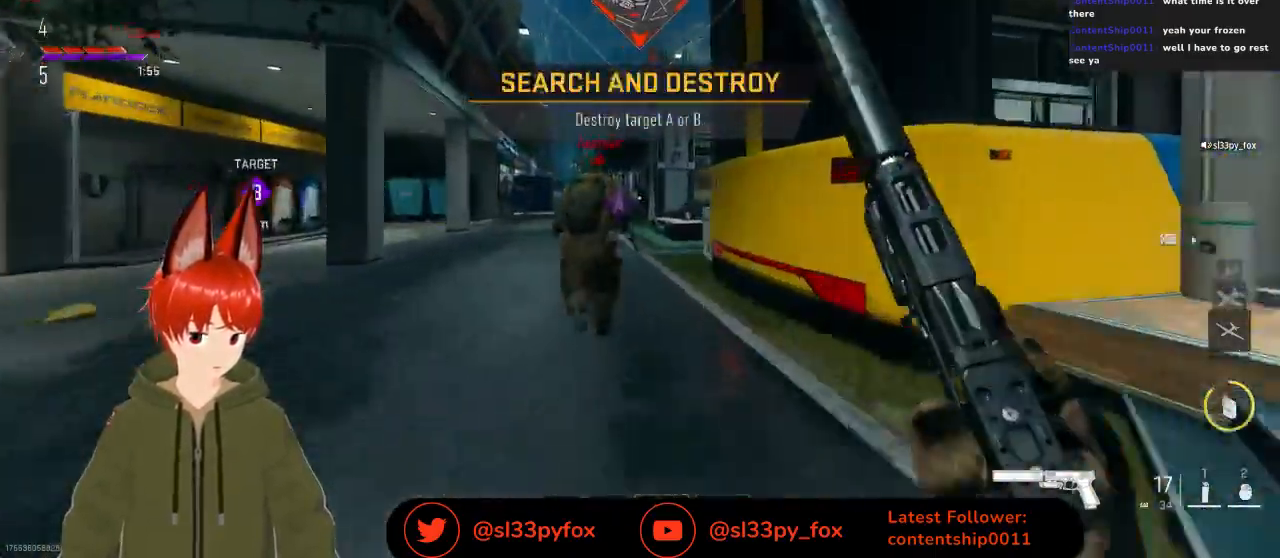
{"buttons": [], "left_stick": "up", "right_stick": "center", "events": []}
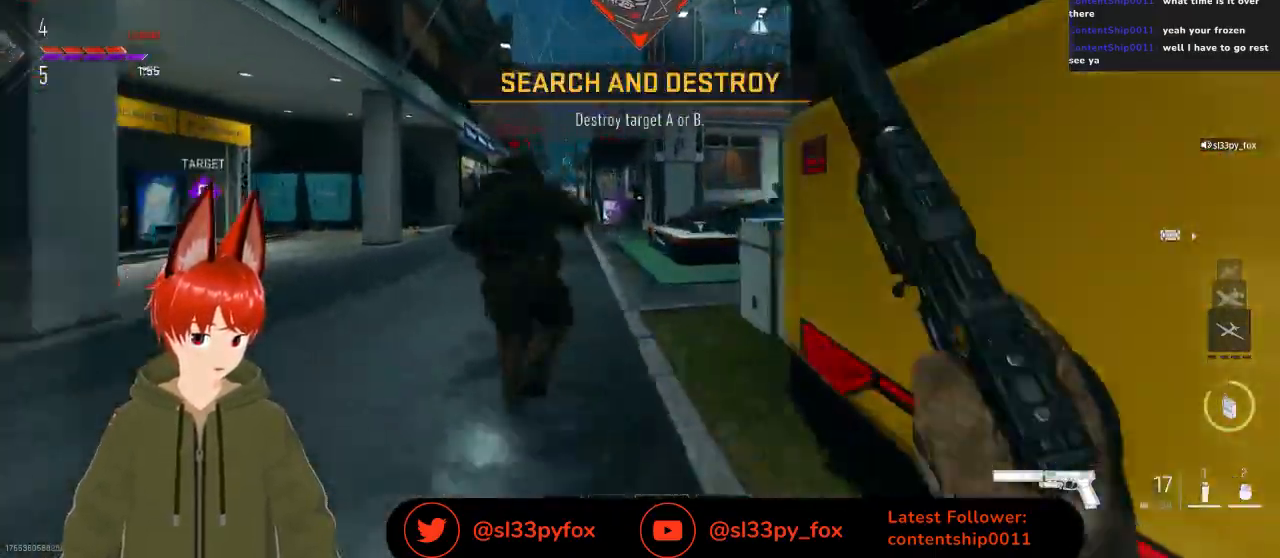
{"buttons": [], "left_stick": "up", "right_stick": "center", "events": []}
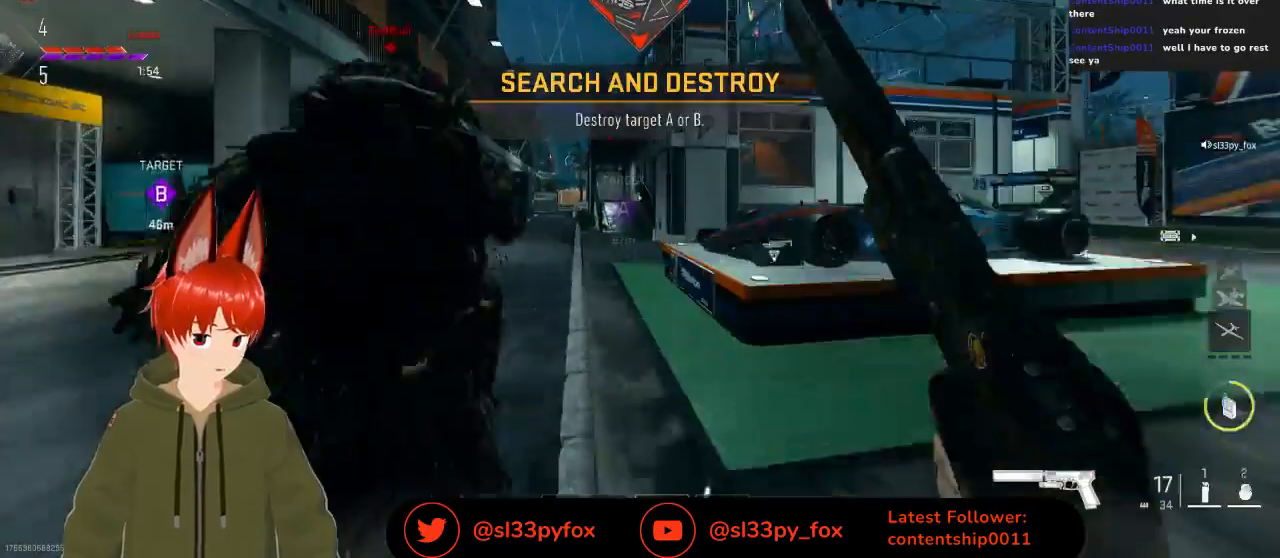
{"buttons": [], "left_stick": "up", "right_stick": "center", "events": []}
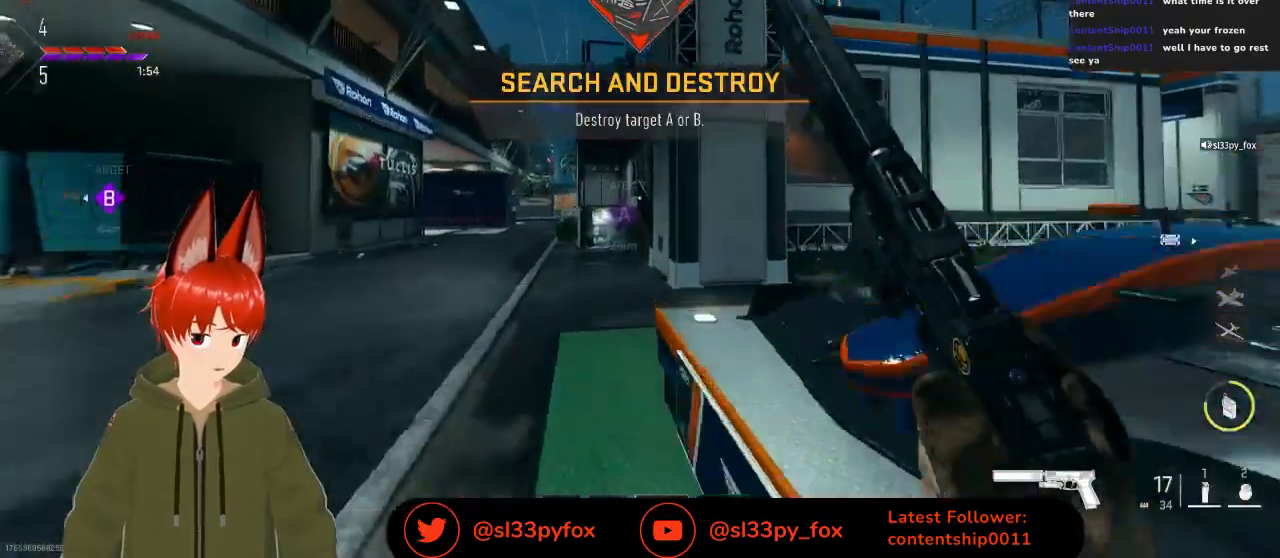
{"buttons": [], "left_stick": "up", "right_stick": "center", "events": []}
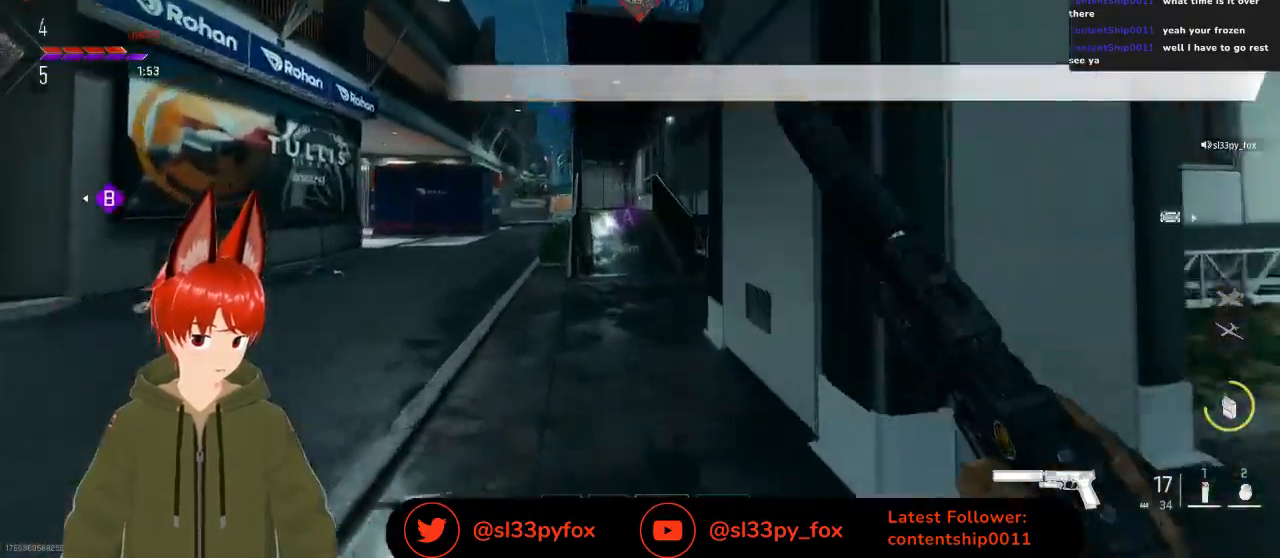
{"buttons": [], "left_stick": "up", "right_stick": "center", "events": []}
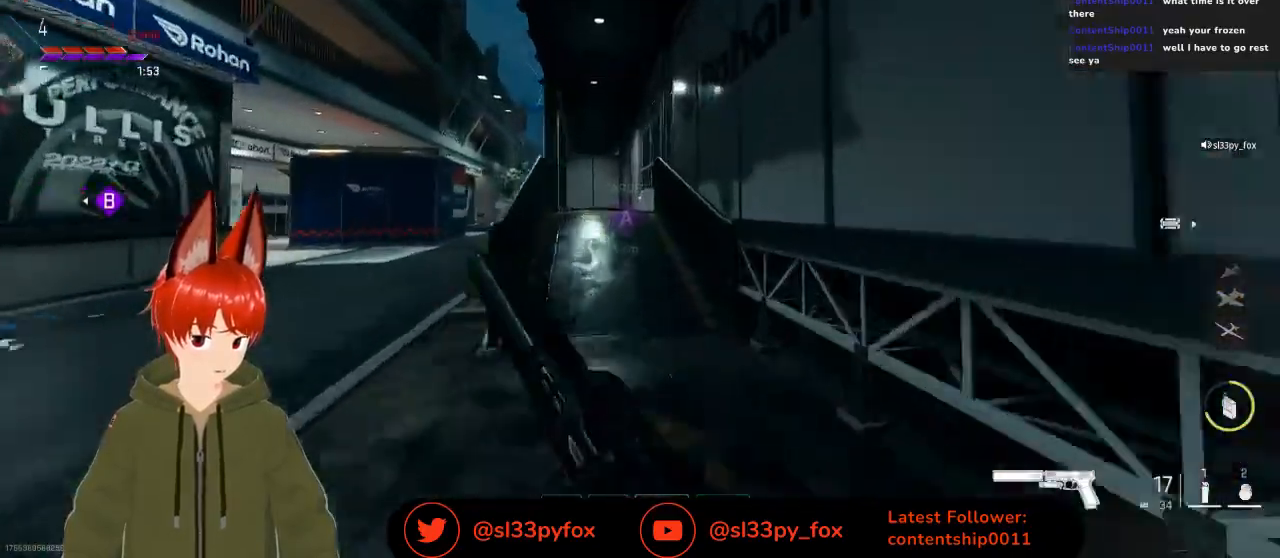
{"buttons": [], "left_stick": "up", "right_stick": "center", "events": []}
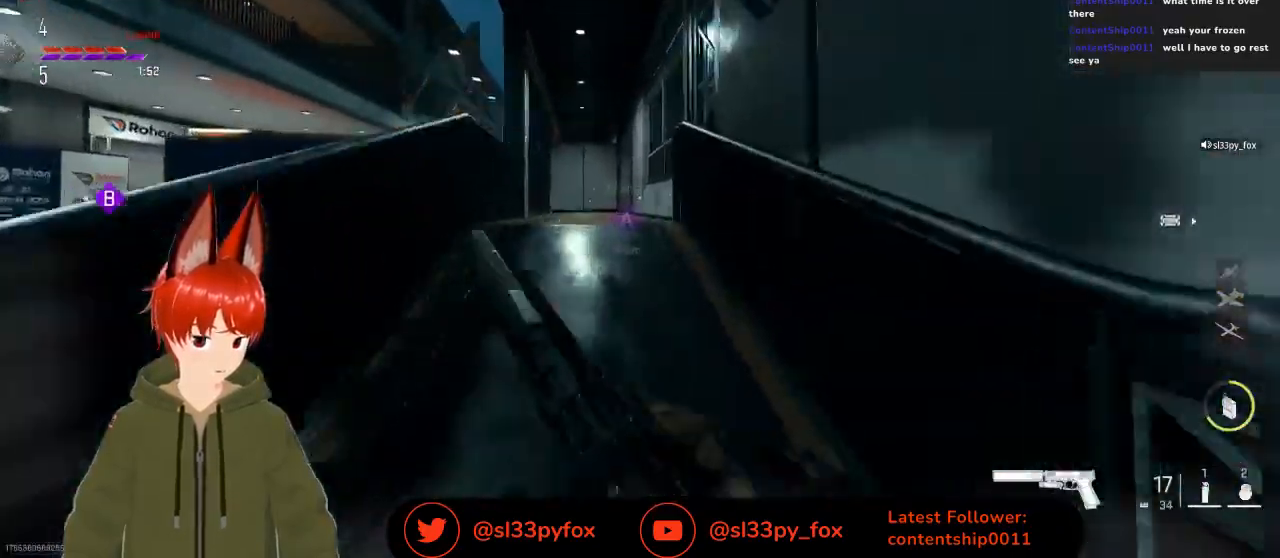
{"buttons": ["R1"], "left_stick": "up", "right_stick": "center", "events": [[467, "R1", "down"]]}